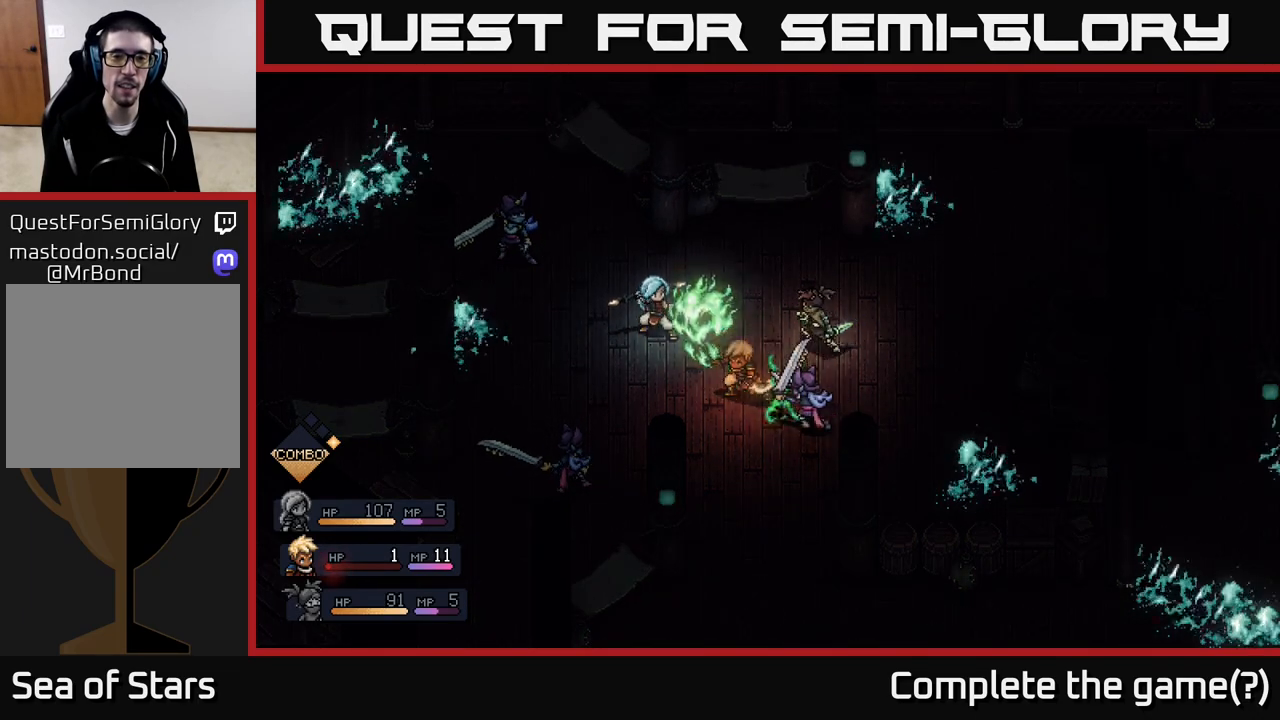
Gameplay with a controller (Xbox layout); each line is a JSON object with the inputs held at the frame after it. "events" lists button and stick changes between this image and that frame as [ms after this image, input, new state], when the widget could be followed in between.
{"buttons": [], "left_stick": "center", "right_stick": "center", "events": [[50, "A", "down"], [117, "A", "up"]]}
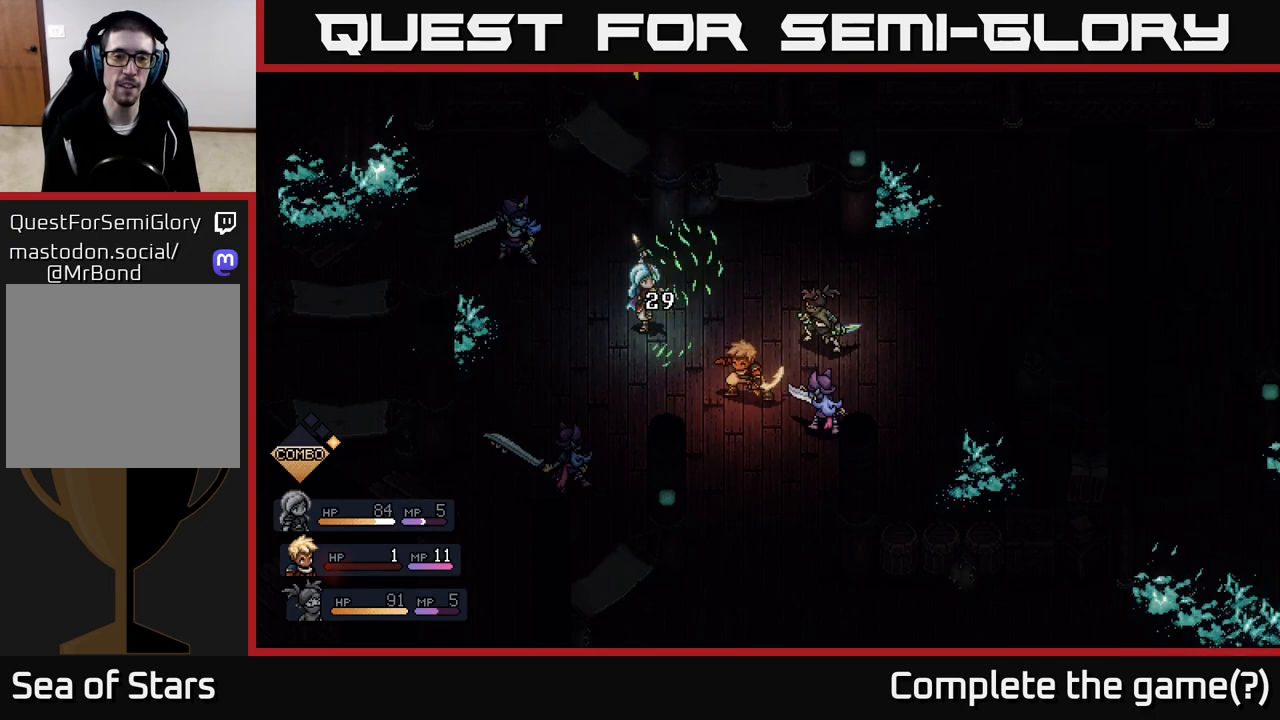
{"buttons": [], "left_stick": "center", "right_stick": "center", "events": []}
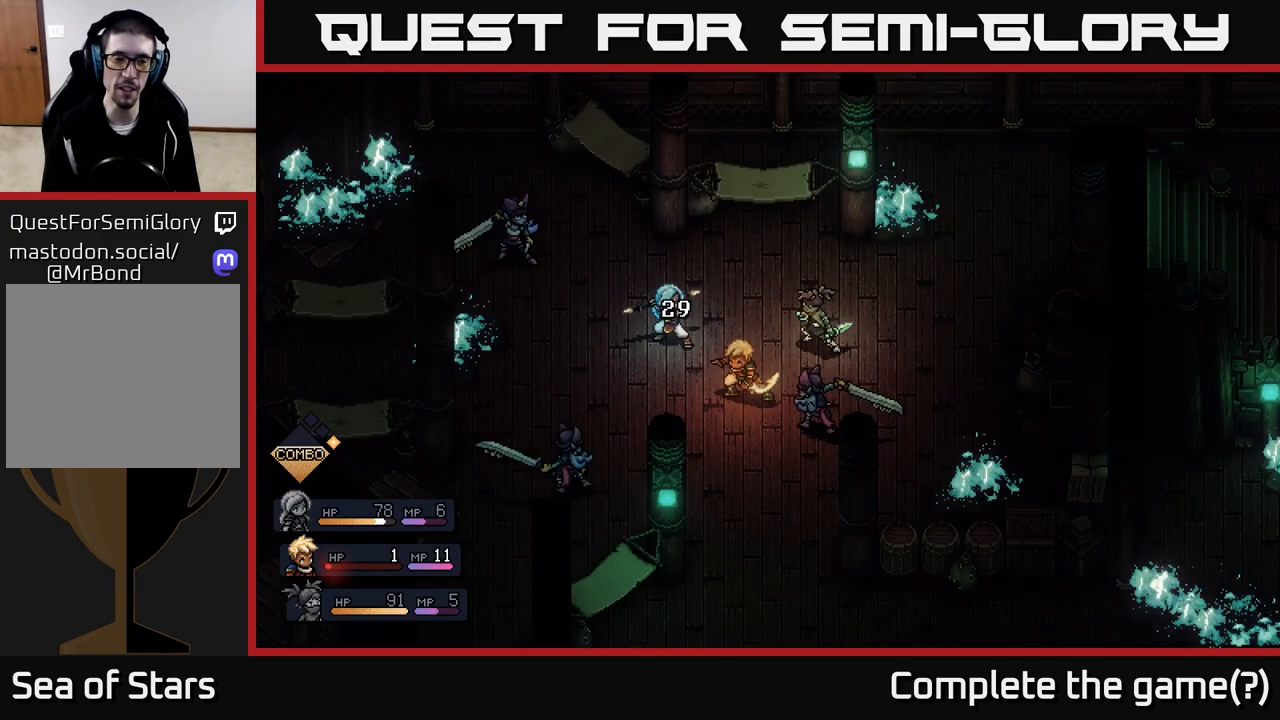
{"buttons": [], "left_stick": "center", "right_stick": "center", "events": []}
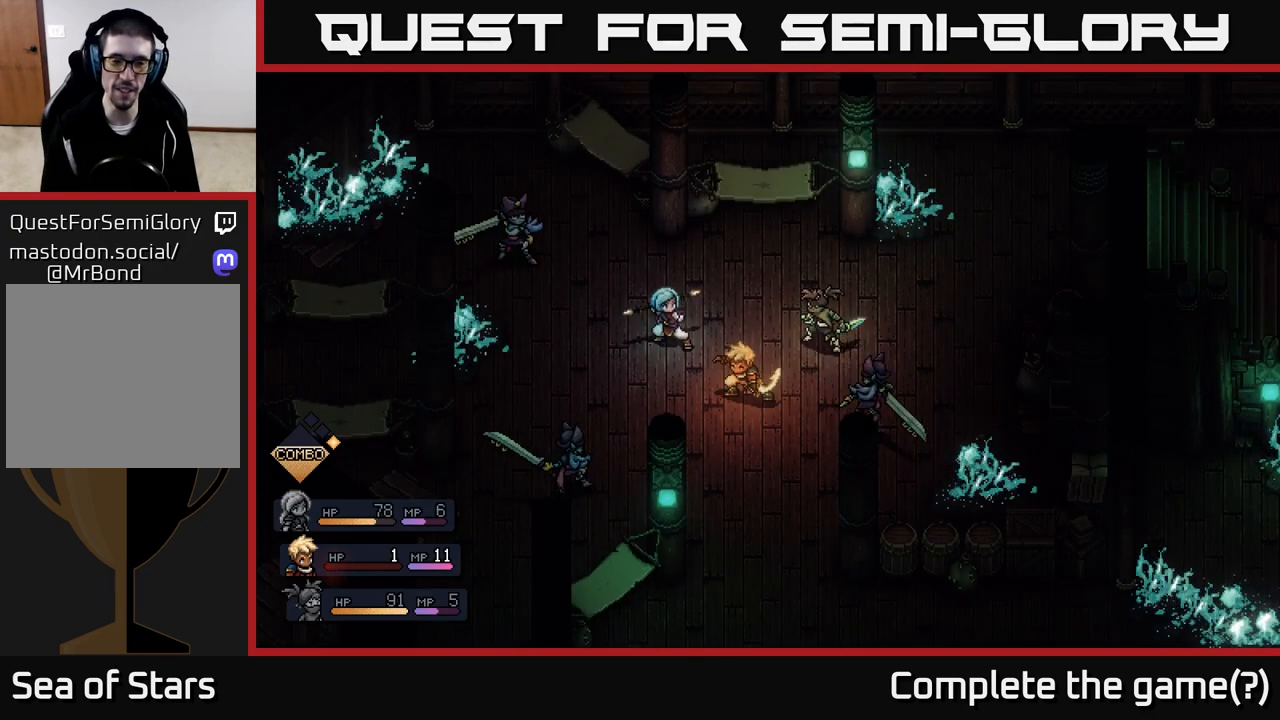
{"buttons": [], "left_stick": "center", "right_stick": "center", "events": []}
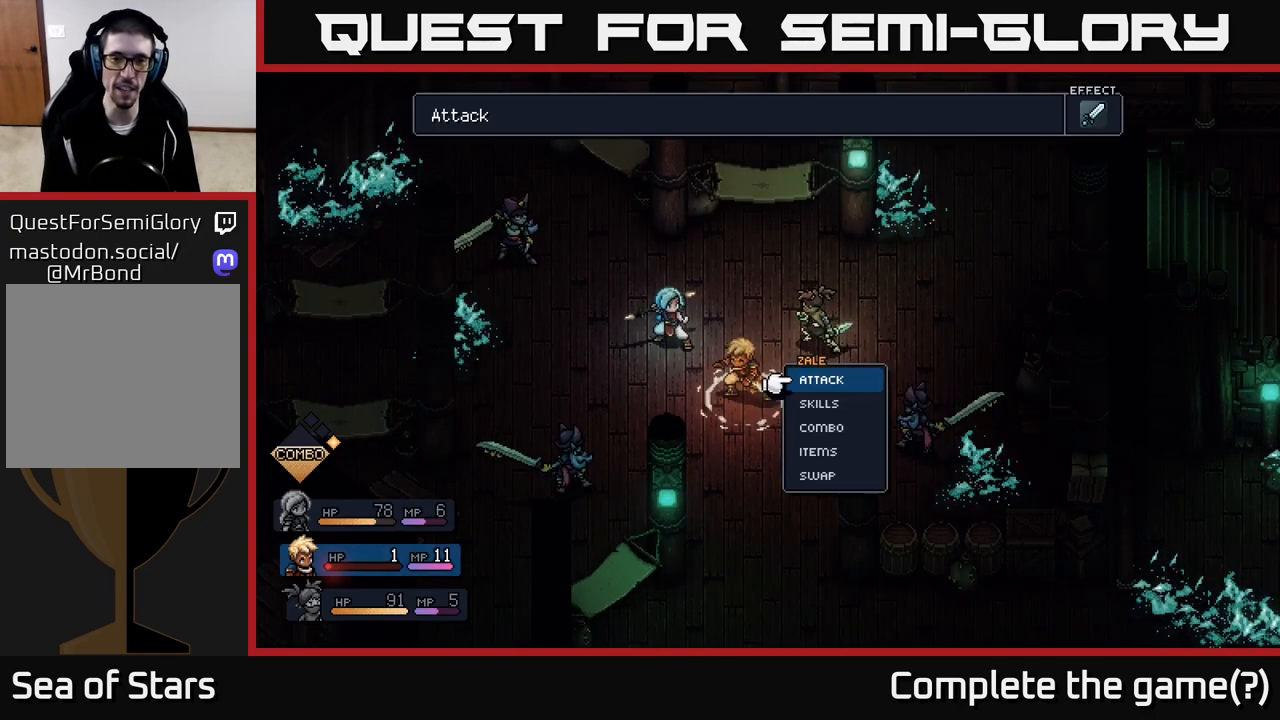
{"buttons": [], "left_stick": "center", "right_stick": "center", "events": [[433, "A", "down"], [500, "A", "up"]]}
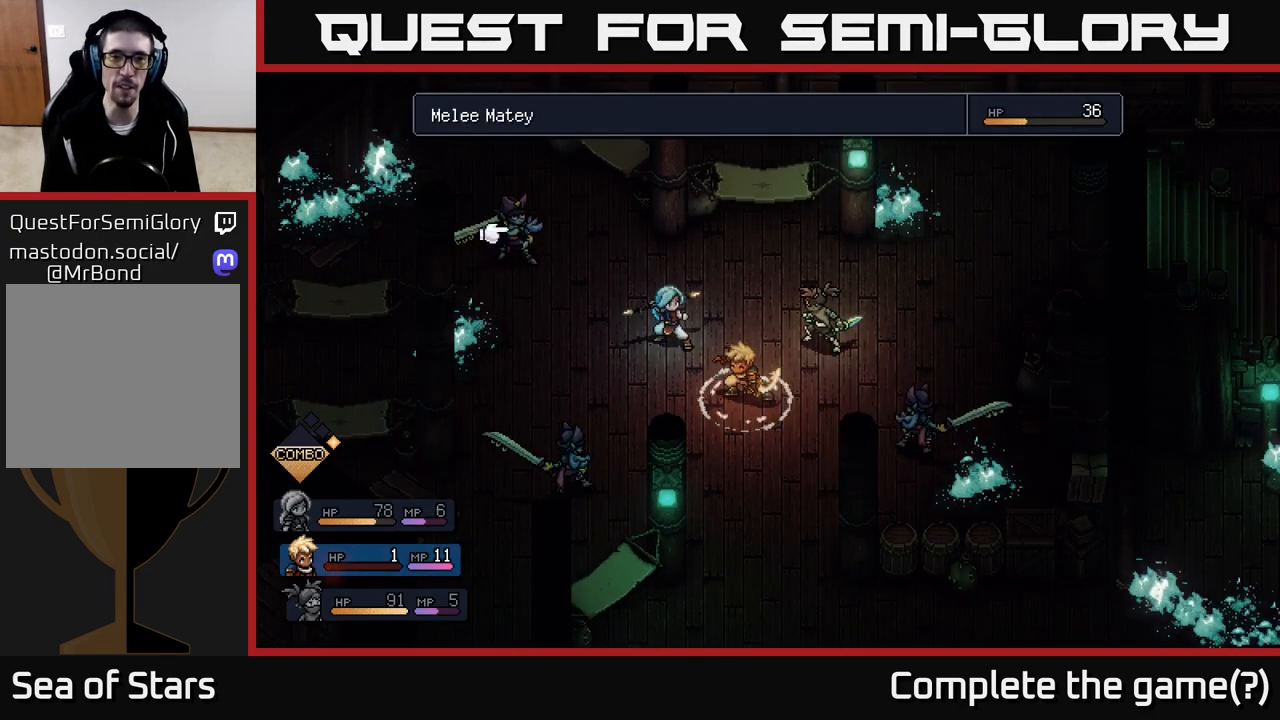
{"buttons": [], "left_stick": "right", "right_stick": "center", "events": [[417, "left_stick", "right"]]}
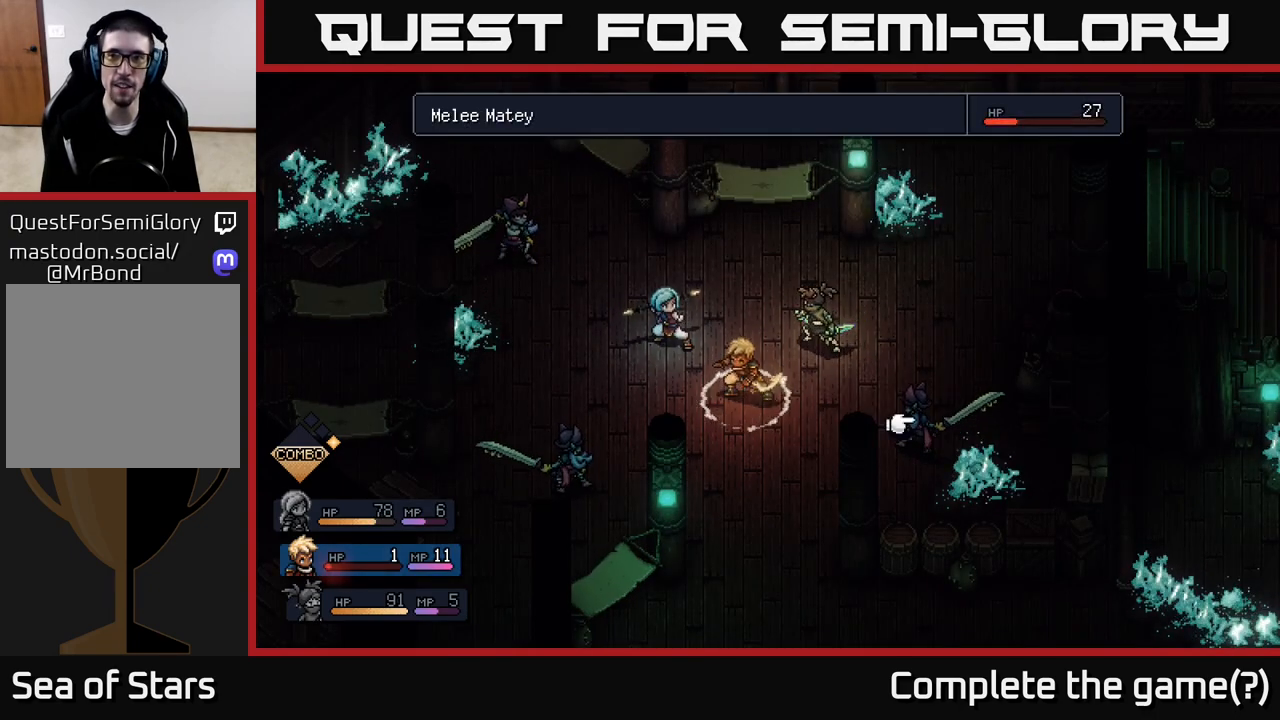
{"buttons": [], "left_stick": "center", "right_stick": "center", "events": [[133, "left_stick", "center"]]}
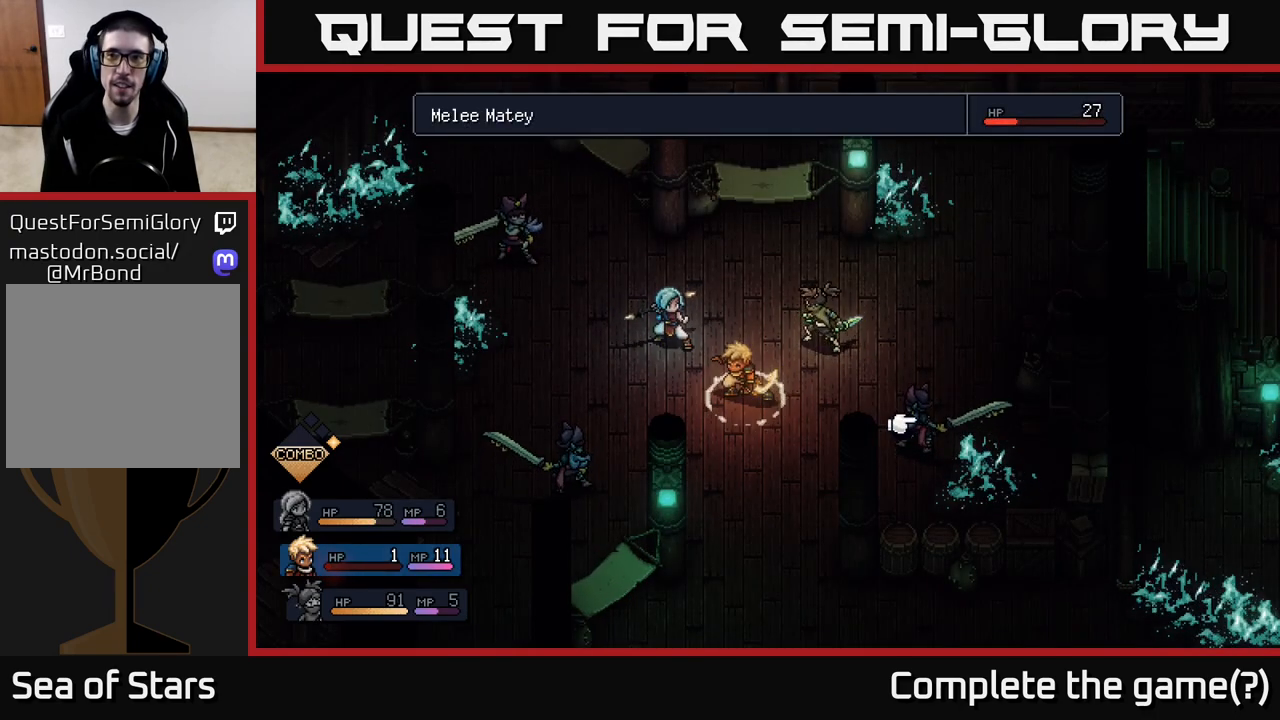
{"buttons": [], "left_stick": "right", "right_stick": "center", "events": [[33, "left_stick", "left"], [233, "left_stick", "center"], [500, "left_stick", "right"]]}
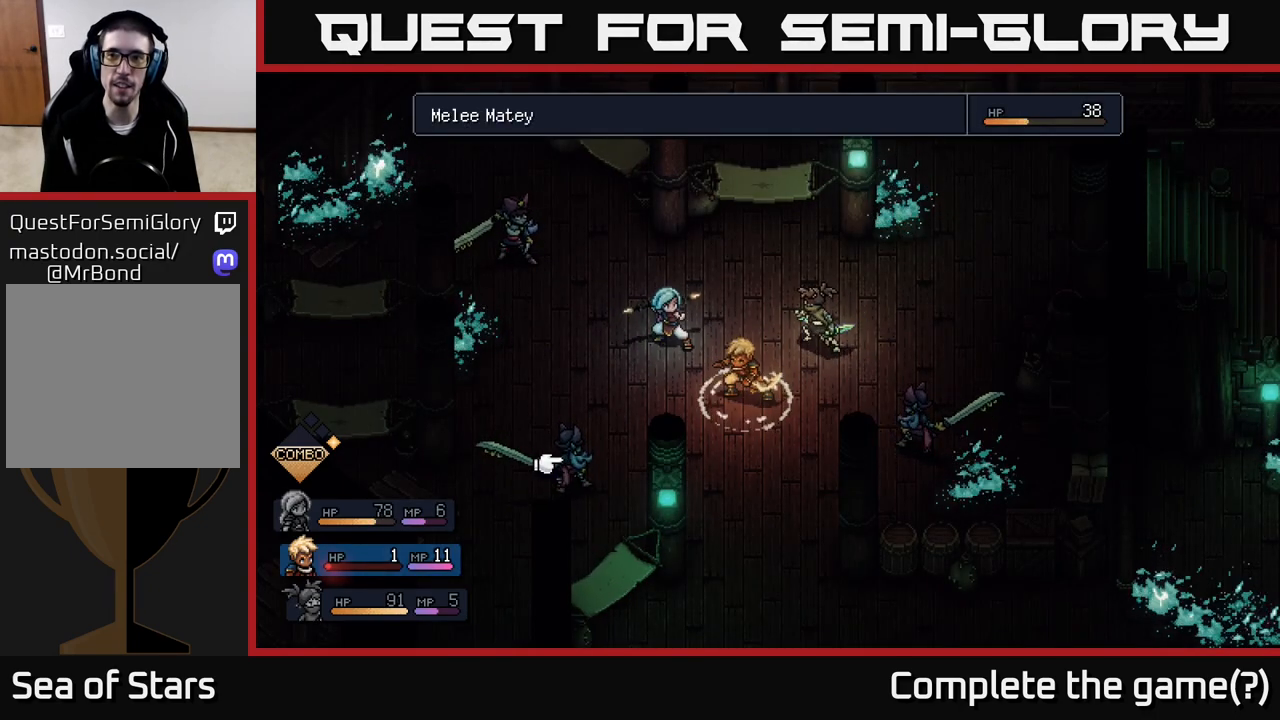
{"buttons": [], "left_stick": "center", "right_stick": "center", "events": [[217, "left_stick", "center"], [367, "A", "down"], [467, "A", "up"]]}
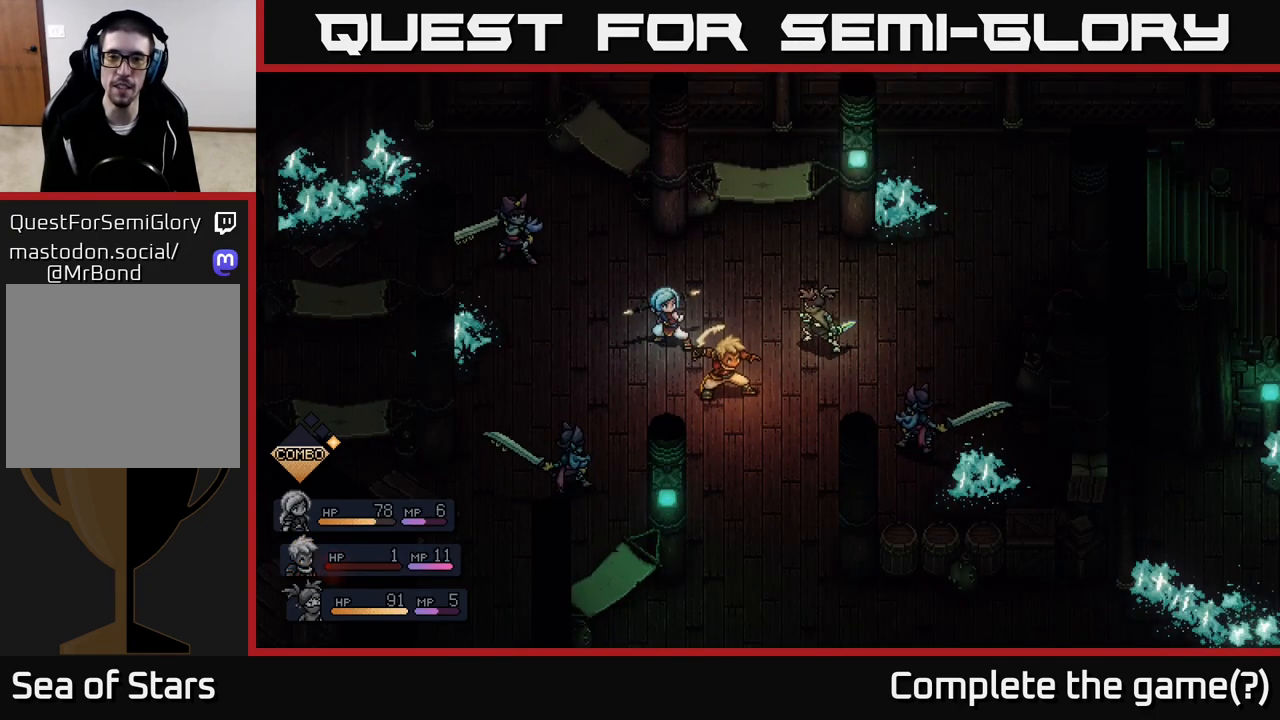
{"buttons": [], "left_stick": "center", "right_stick": "center", "events": []}
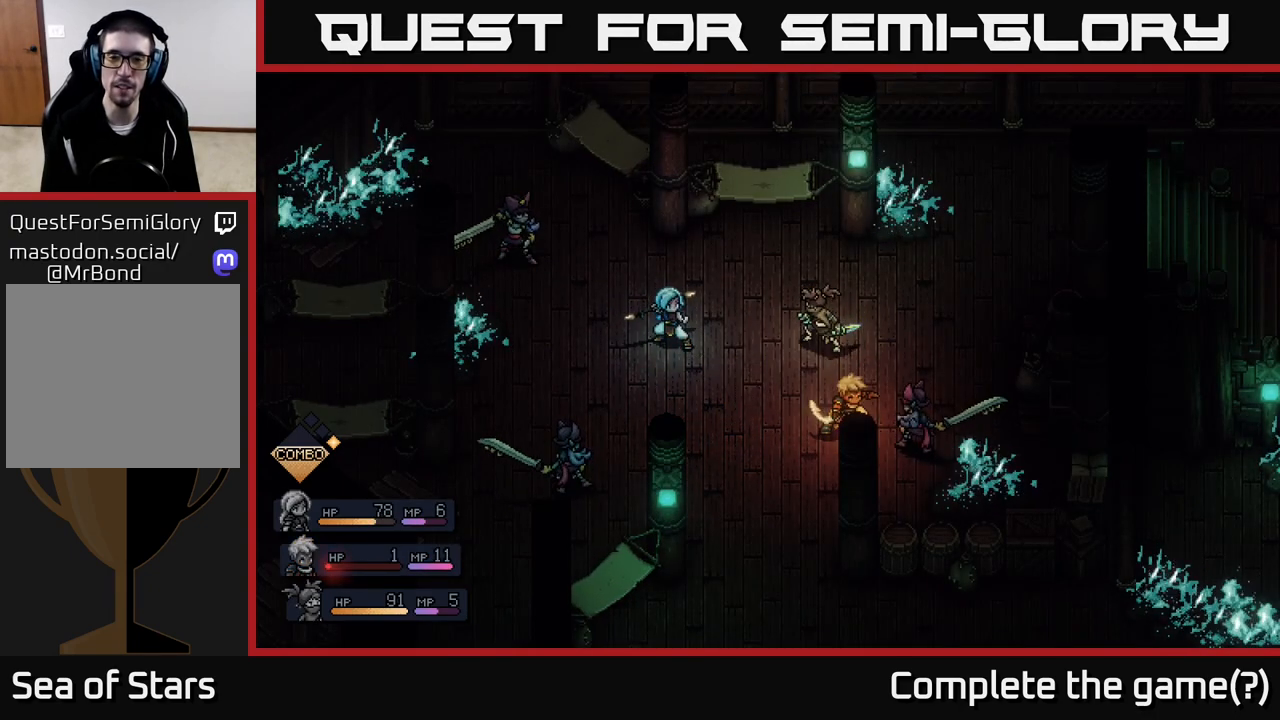
{"buttons": ["A"], "left_stick": "center", "right_stick": "center", "events": [[433, "A", "down"]]}
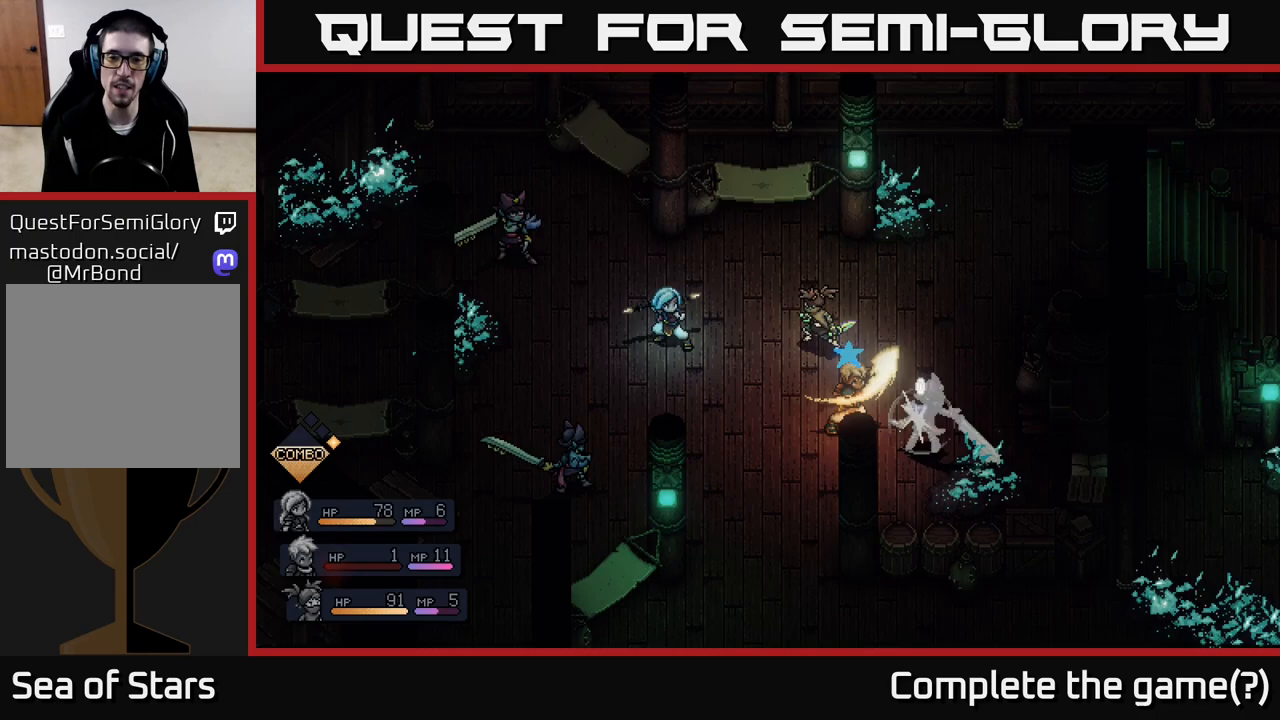
{"buttons": ["A"], "left_stick": "center", "right_stick": "center", "events": [[33, "A", "up"], [500, "A", "down"]]}
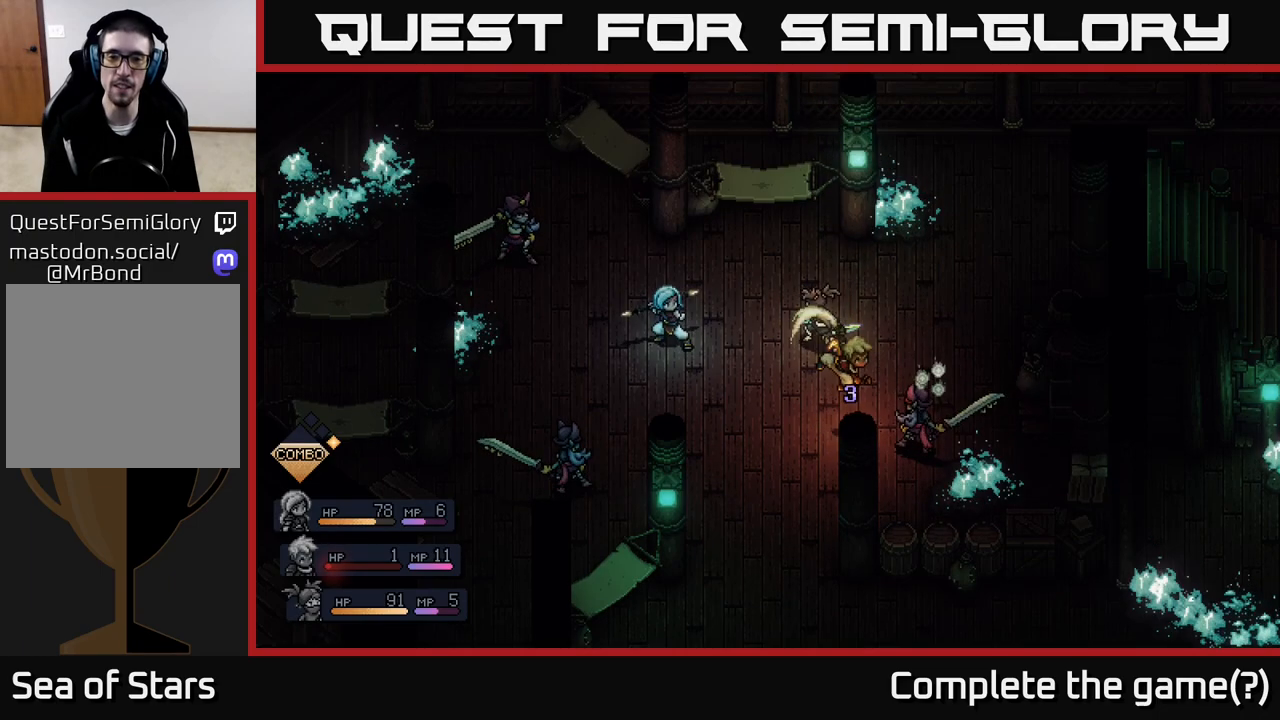
{"buttons": [], "left_stick": "center", "right_stick": "center", "events": [[433, "A", "up"]]}
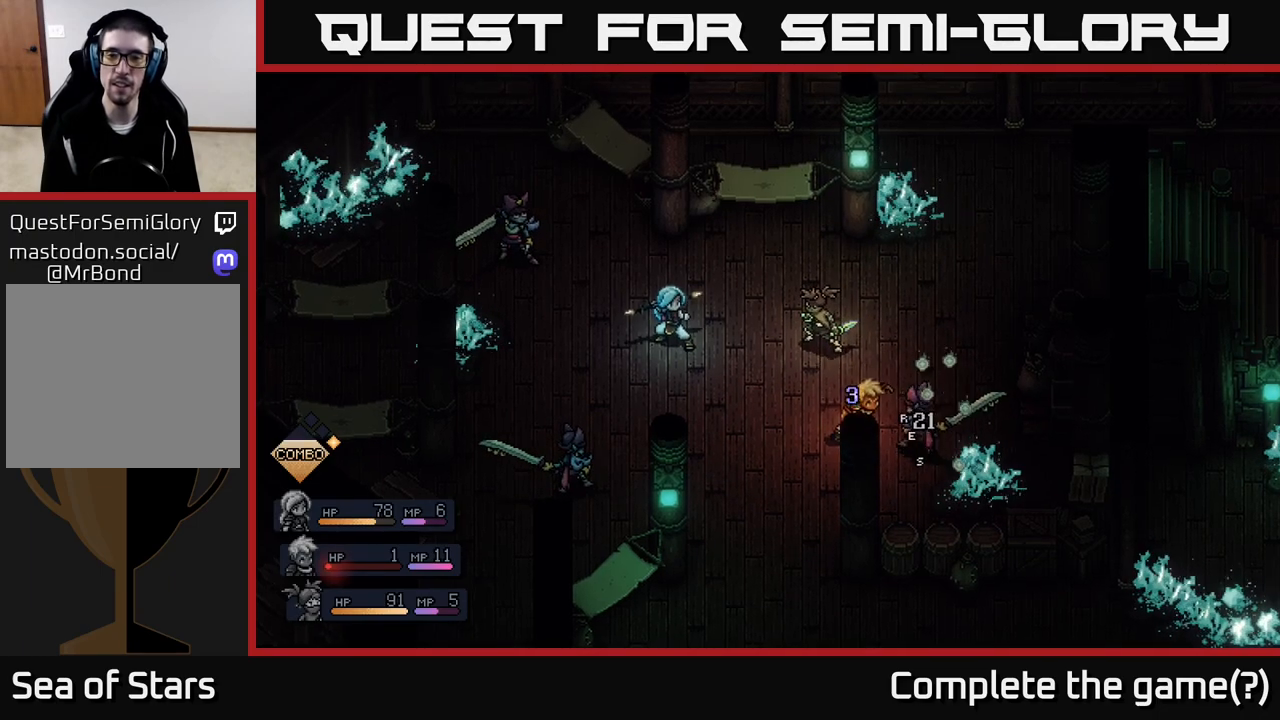
{"buttons": [], "left_stick": "center", "right_stick": "center", "events": []}
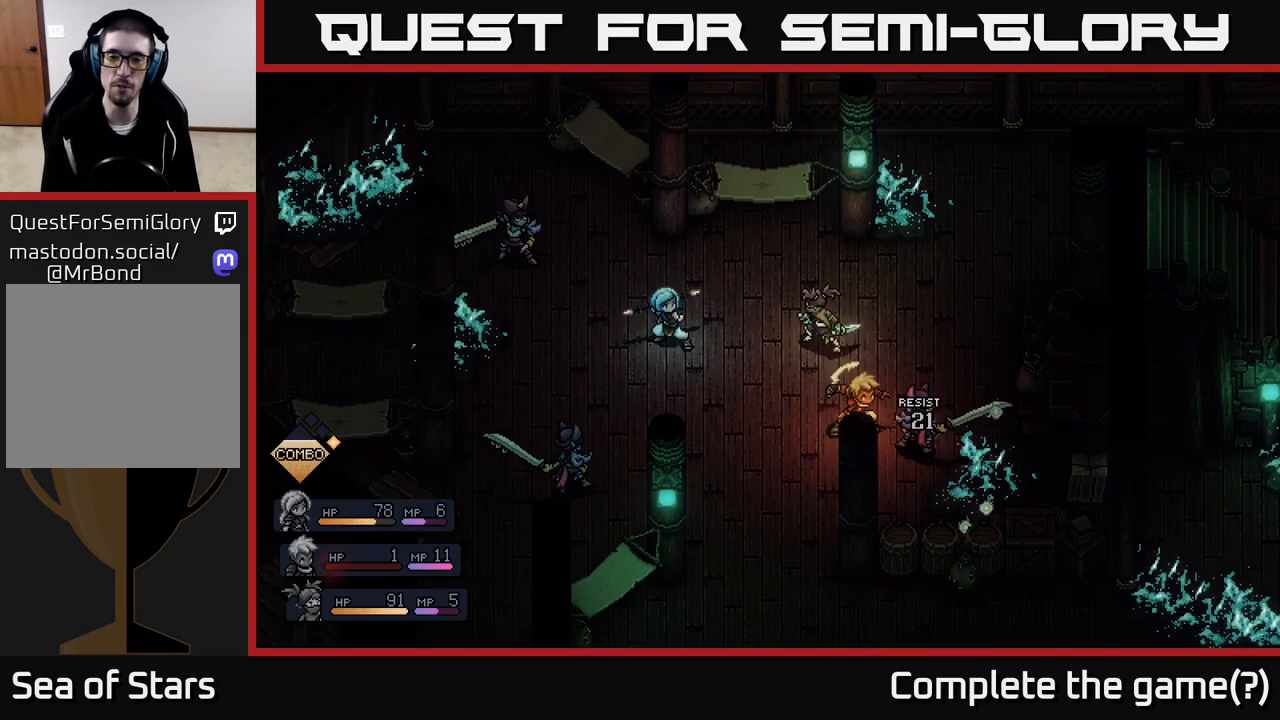
{"buttons": [], "left_stick": "center", "right_stick": "center", "events": []}
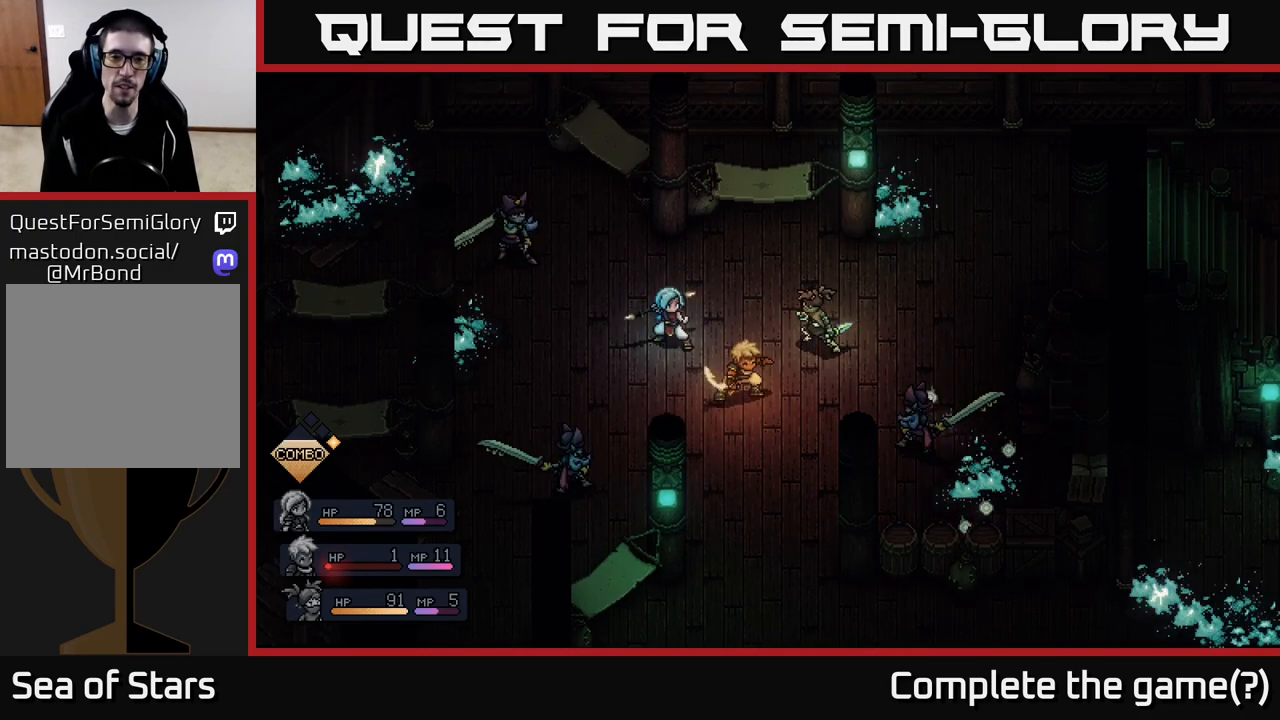
{"buttons": [], "left_stick": "center", "right_stick": "center", "events": []}
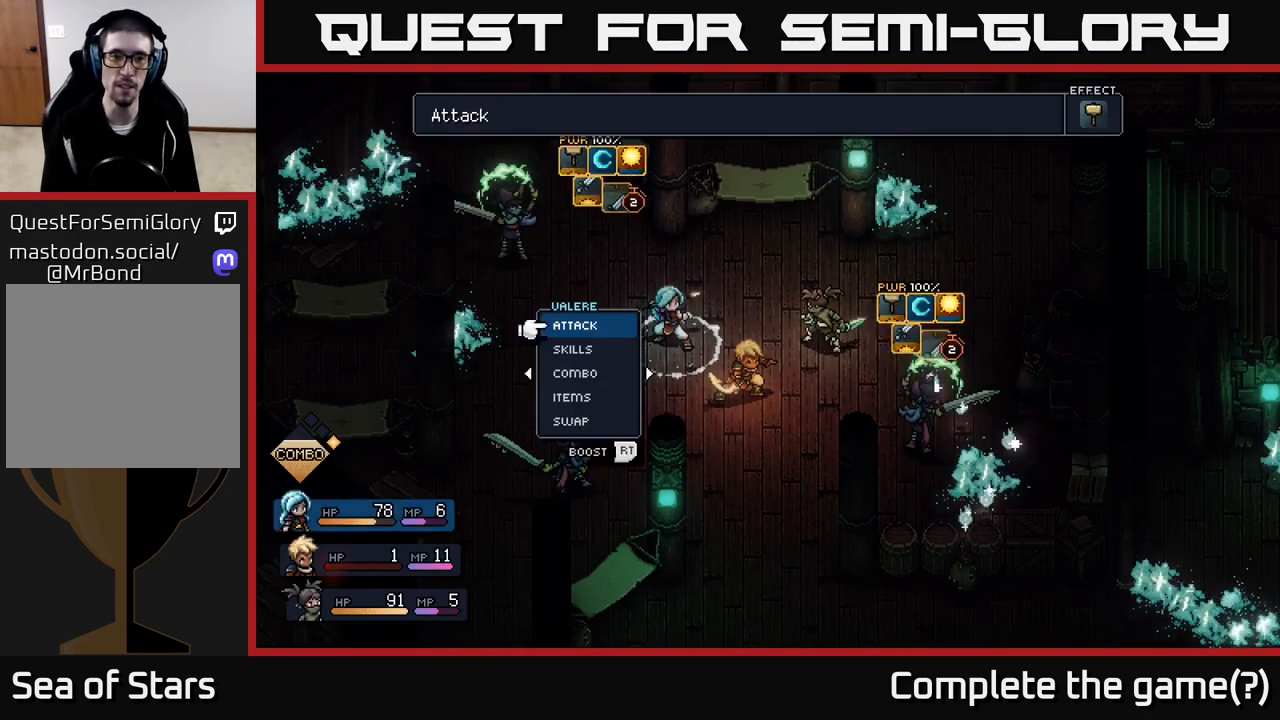
{"buttons": [], "left_stick": "center", "right_stick": "center", "events": []}
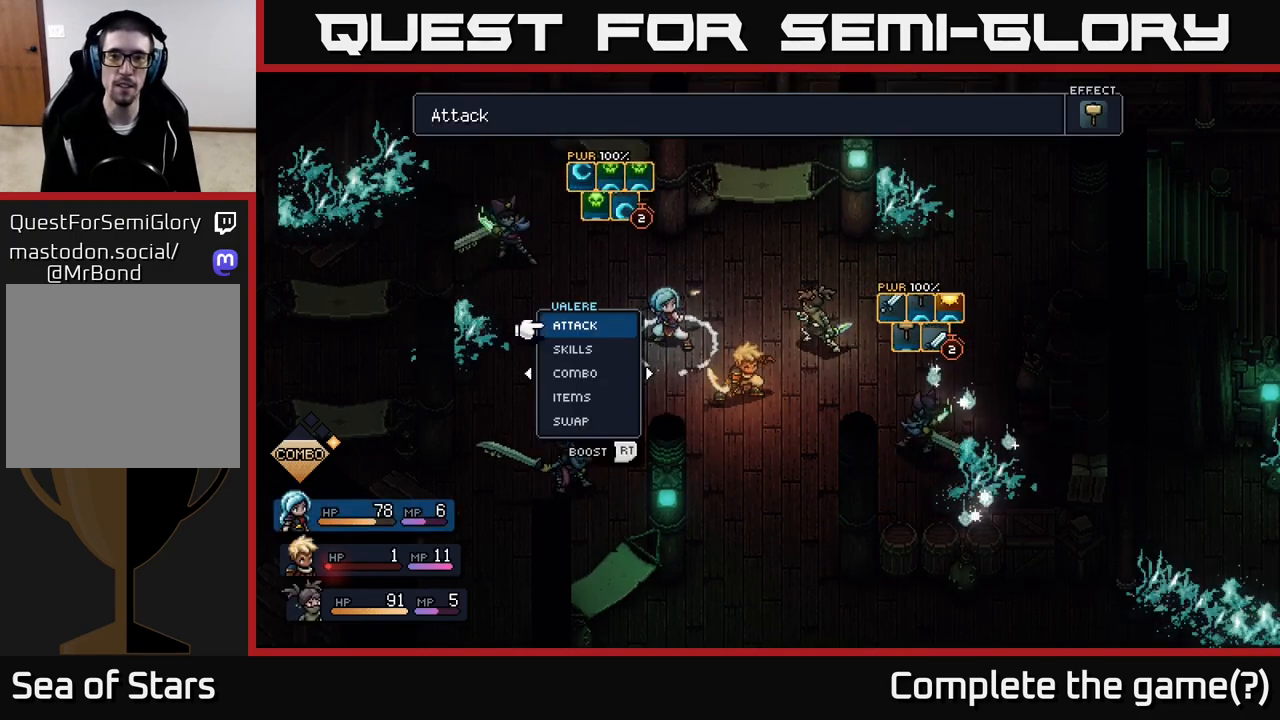
{"buttons": [], "left_stick": "center", "right_stick": "center", "events": []}
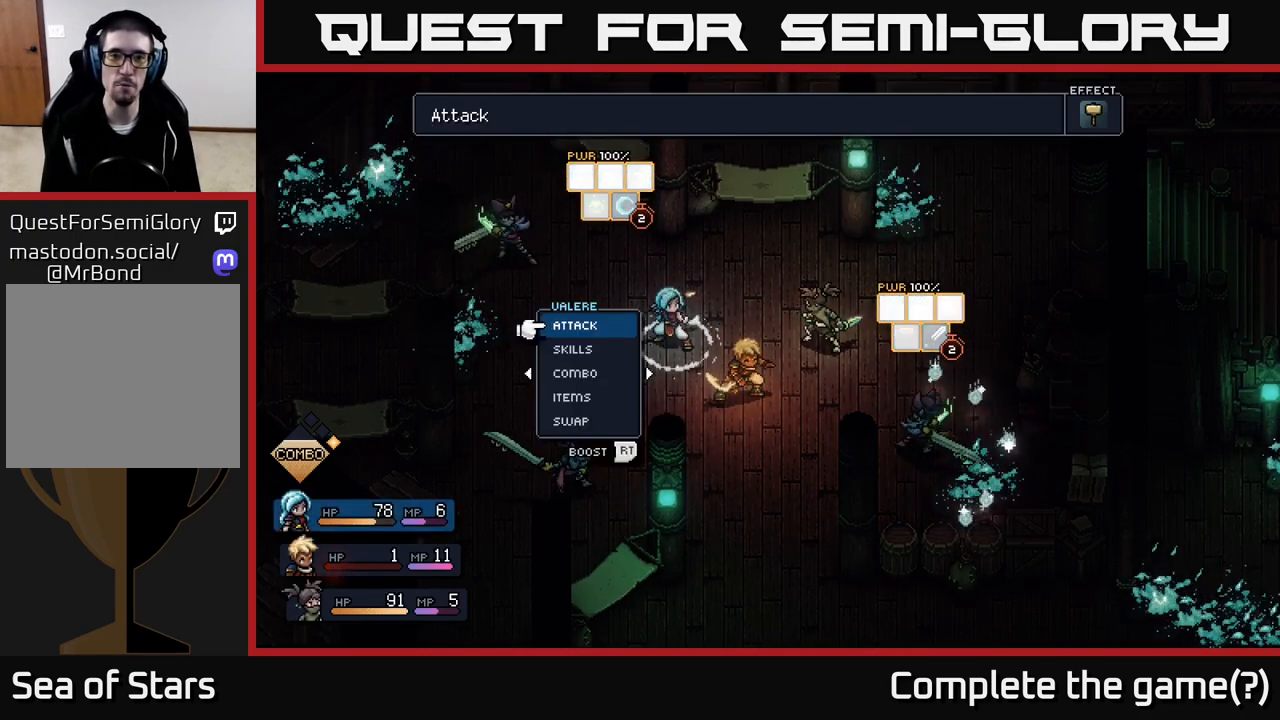
{"buttons": ["A"], "left_stick": "center", "right_stick": "center", "events": [[433, "A", "down"]]}
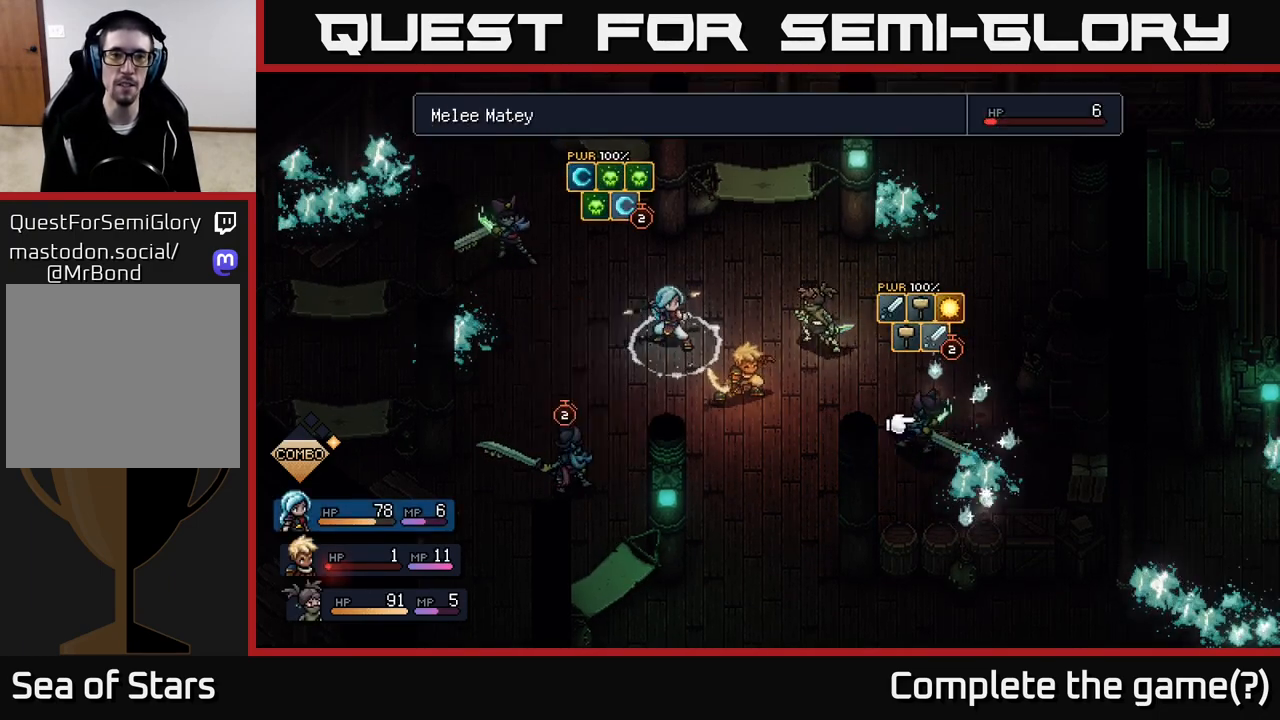
{"buttons": [], "left_stick": "center", "right_stick": "center", "events": [[33, "A", "up"], [283, "left_stick", "left"], [467, "left_stick", "center"]]}
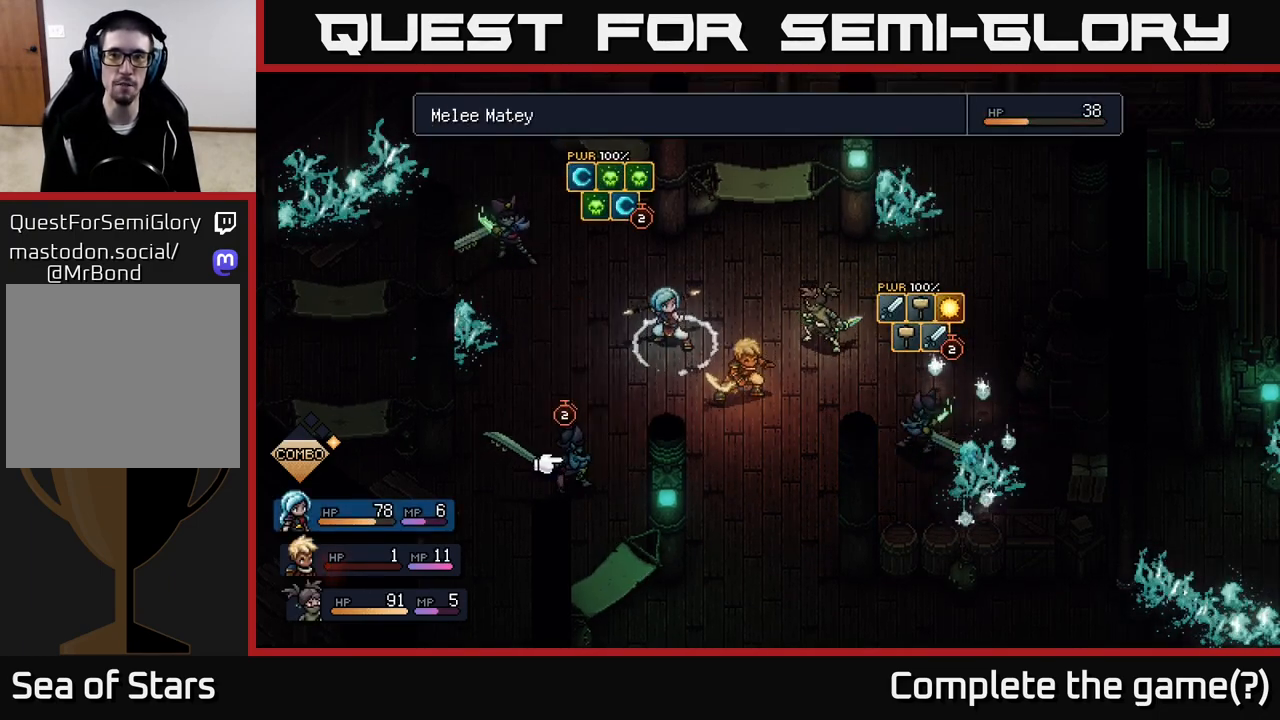
{"buttons": [], "left_stick": "center", "right_stick": "center", "events": [[133, "left_stick", "left"], [333, "left_stick", "center"]]}
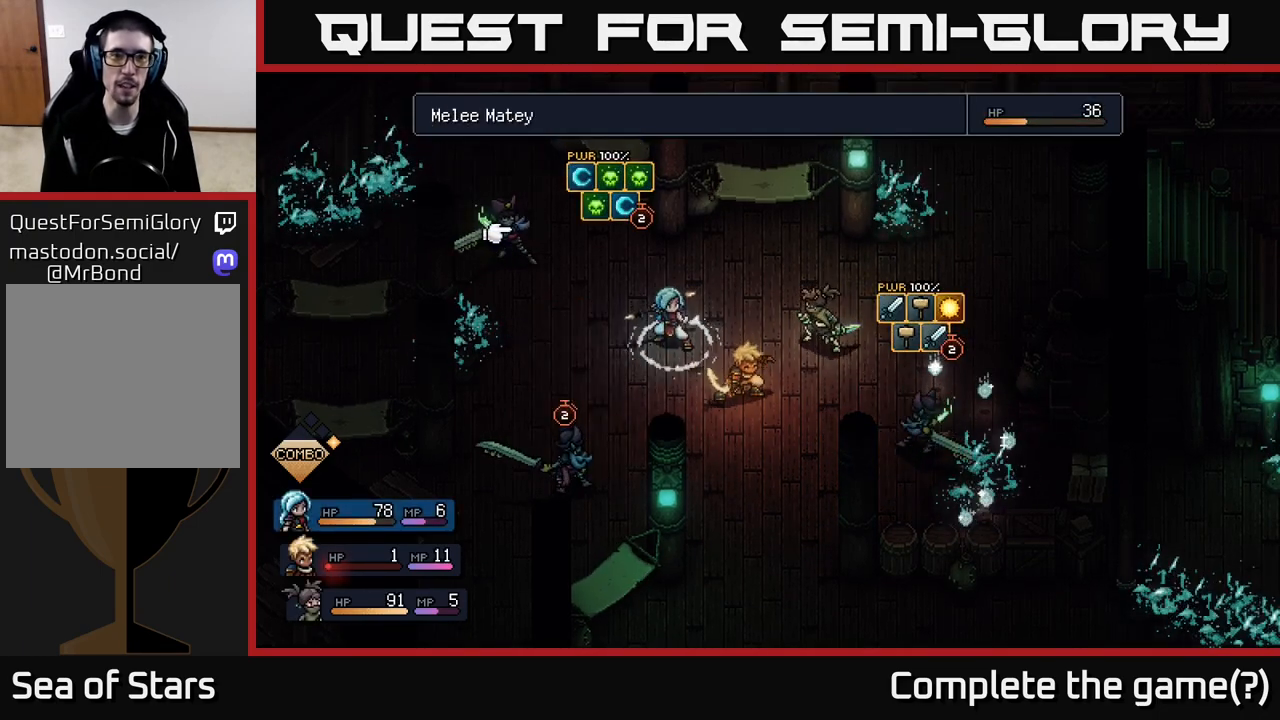
{"buttons": [], "left_stick": "right", "right_stick": "center", "events": [[483, "left_stick", "right"]]}
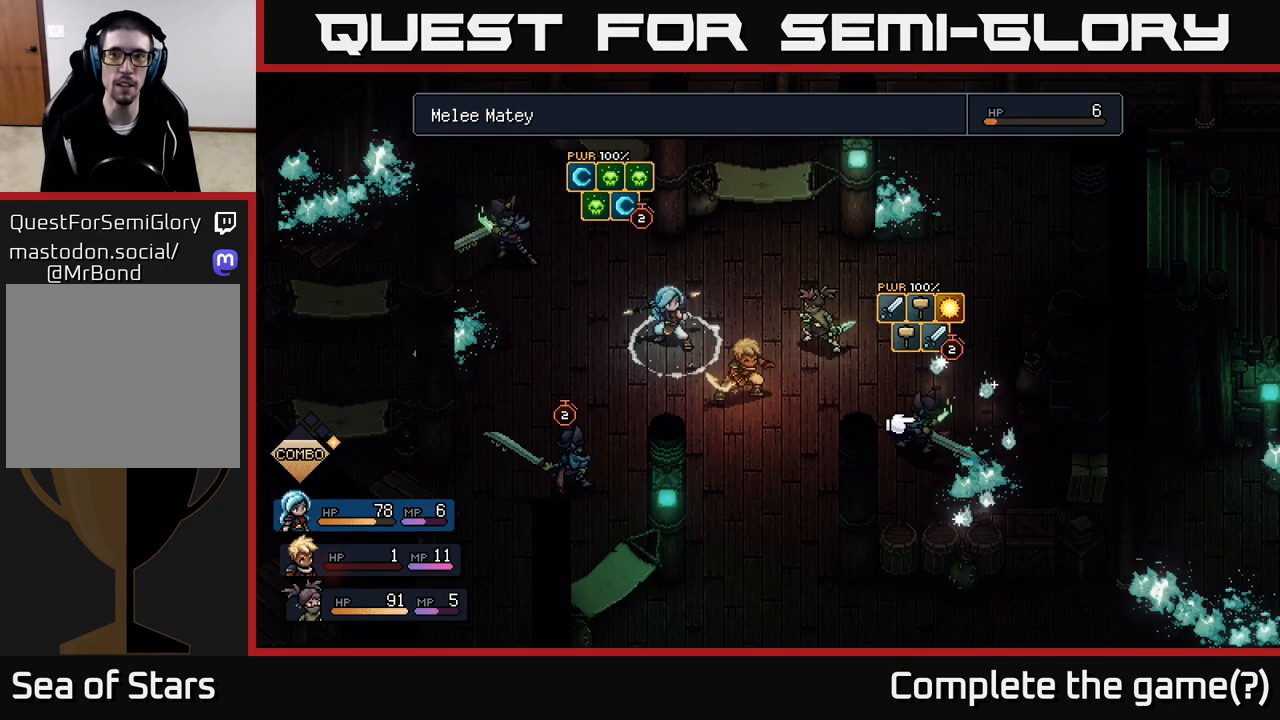
{"buttons": [], "left_stick": "left", "right_stick": "center", "events": [[217, "left_stick", "center"], [333, "left_stick", "left"]]}